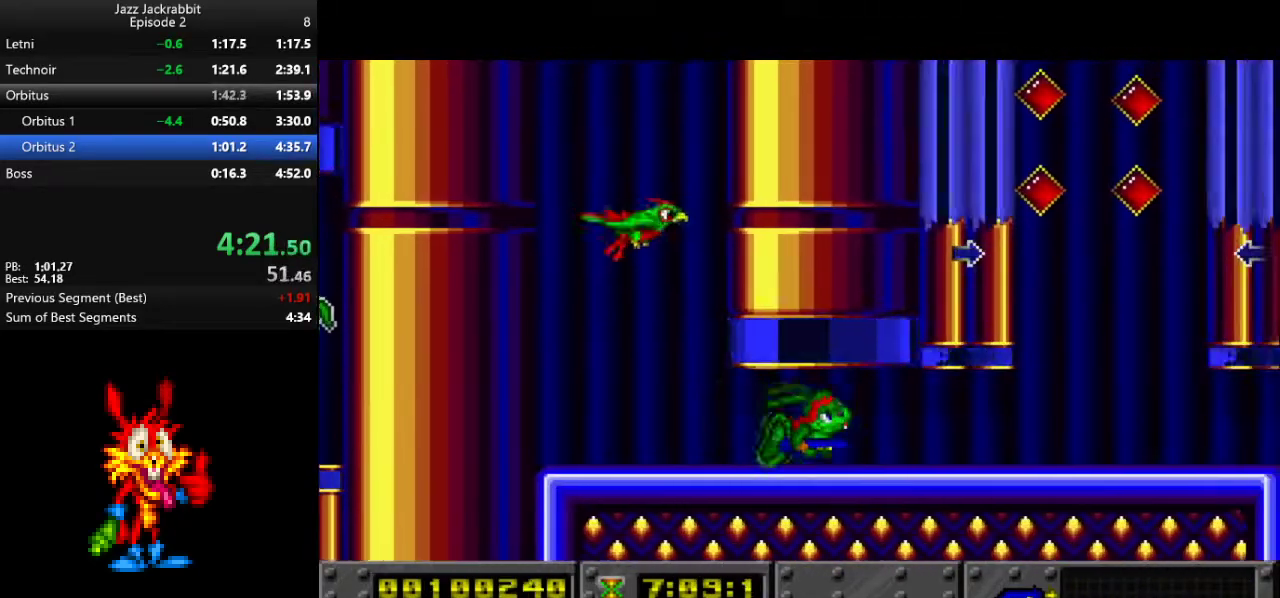
Gameplay with keyboard; each line is a JSON object with the keys held at the frame after it. "events" lists presses ("down") and releases ("up") of "1", "2", "3", "4", "5", "down", "jump", "left", "right", "shoot" and "up" between this image and that frame as [ms after this image, input, new state], when the widget could be followed in between. No other keys are recorded. Mouse input is not recorded. Key names are as the overlay labels them; some are game actions (e.g. jump) rather than physical keys.
{"keys": ["right"], "events": [[267, "jump", "down"], [500, "jump", "up"]]}
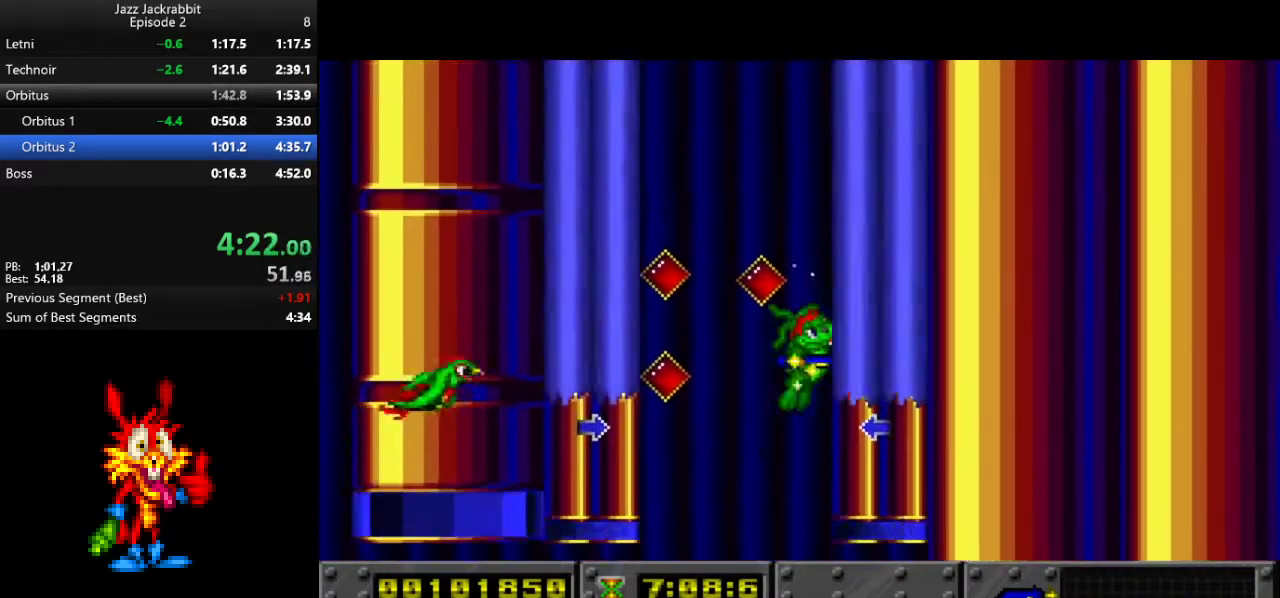
{"keys": ["right"], "events": [[133, "left", "down"], [133, "right", "up"], [383, "right", "down"], [417, "left", "up"]]}
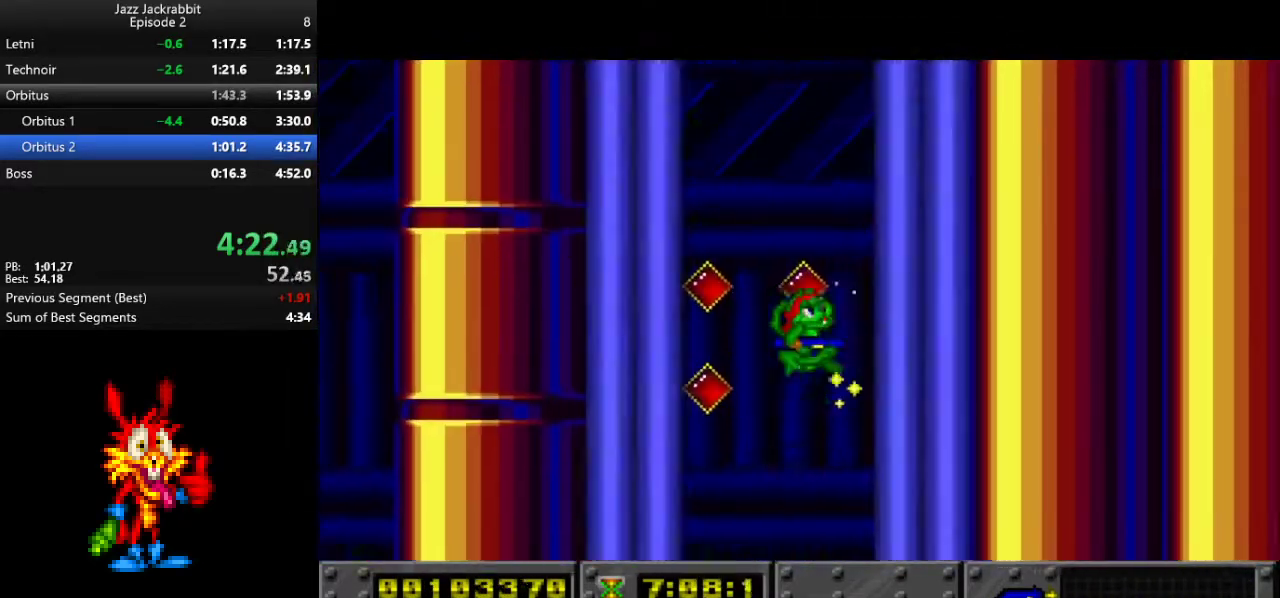
{"keys": ["right"], "events": [[50, "right", "up"], [83, "left", "down"], [383, "left", "up"], [383, "right", "down"]]}
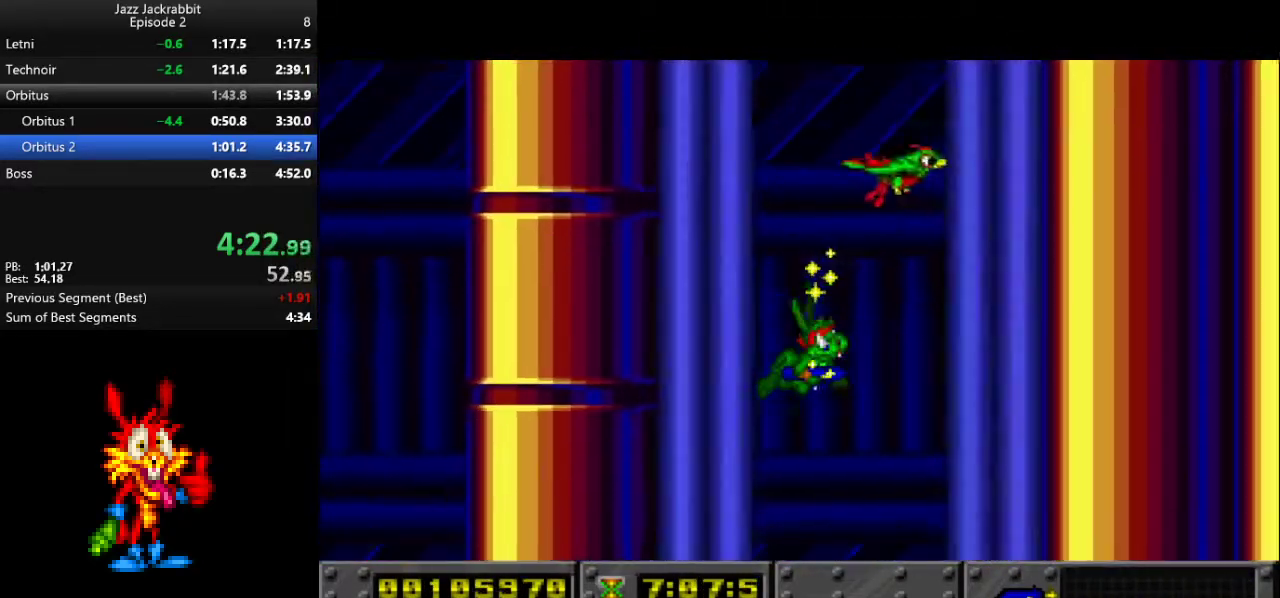
{"keys": ["left"], "events": [[367, "left", "down"], [367, "right", "up"]]}
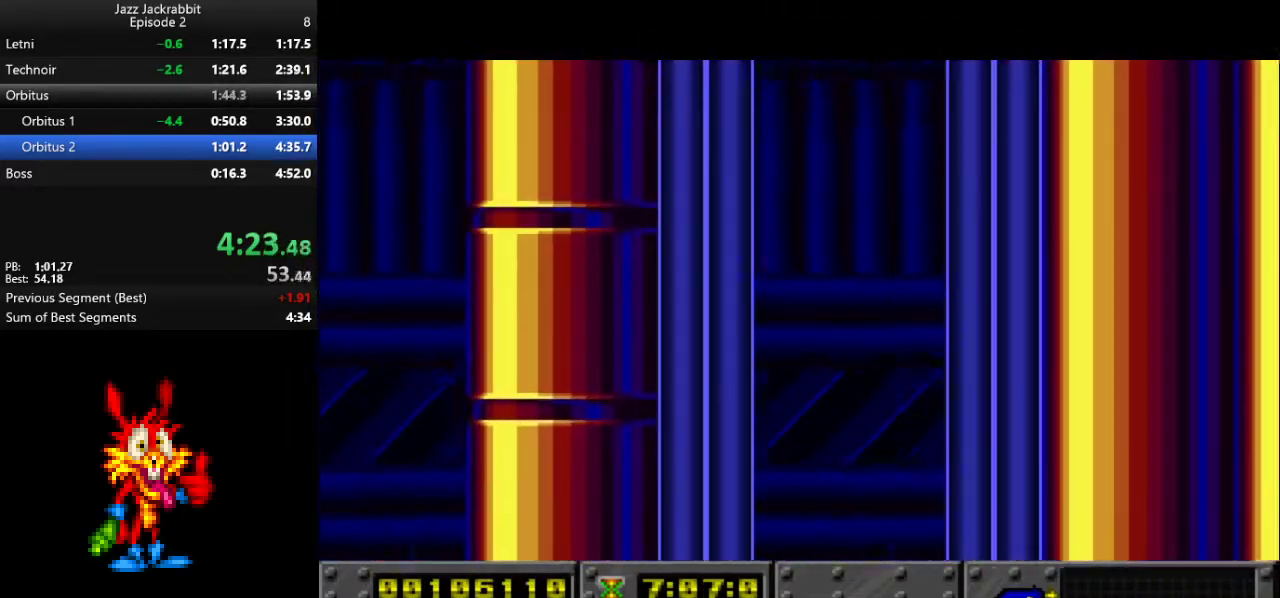
{"keys": ["left"], "events": [[100, "left", "up"], [100, "right", "down"], [333, "left", "down"], [333, "right", "up"]]}
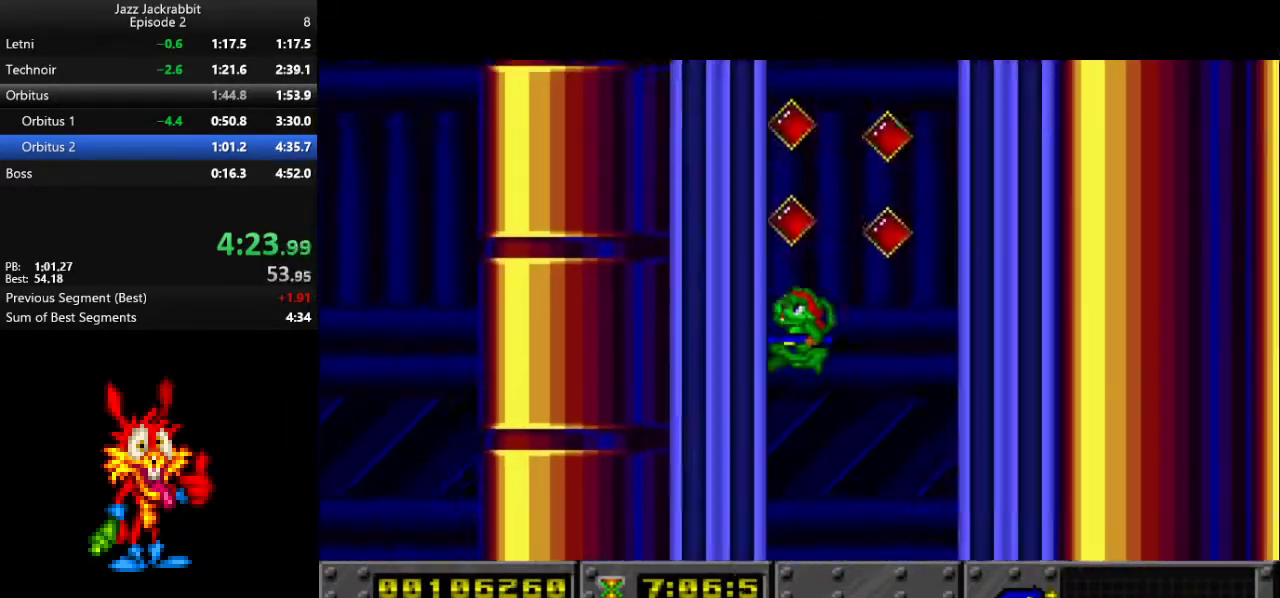
{"keys": ["left"], "events": [[50, "left", "up"], [50, "right", "down"], [283, "left", "down"], [283, "right", "up"]]}
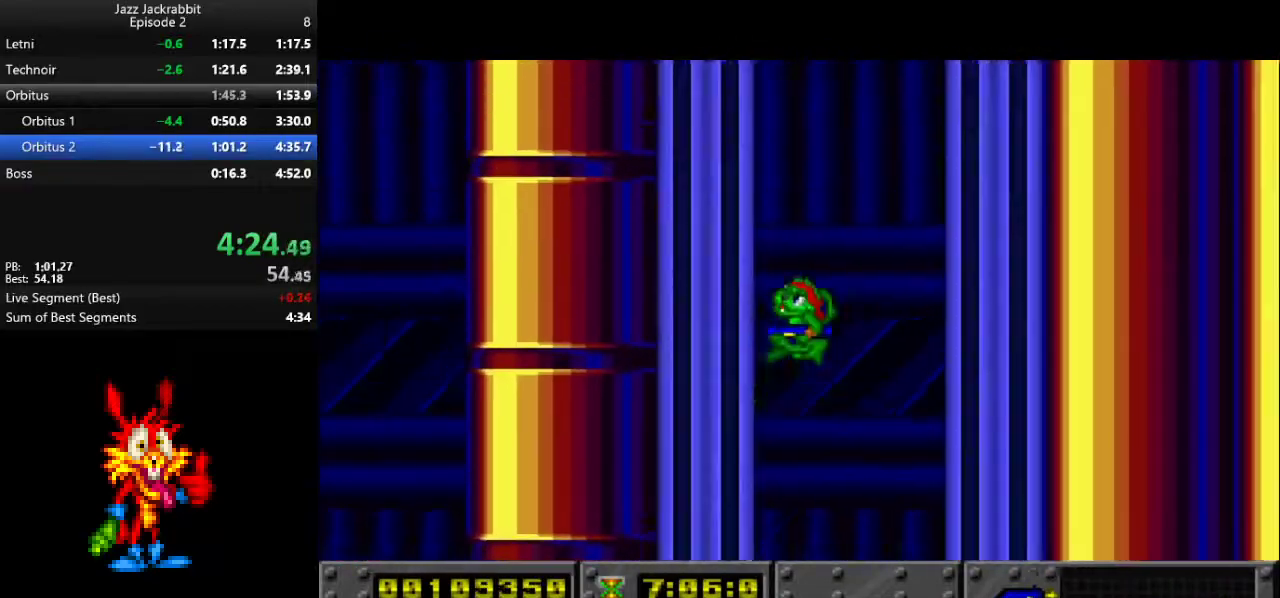
{"keys": ["right"], "events": [[17, "left", "up"], [17, "right", "down"], [267, "left", "down"], [267, "right", "up"], [467, "left", "up"], [467, "right", "down"]]}
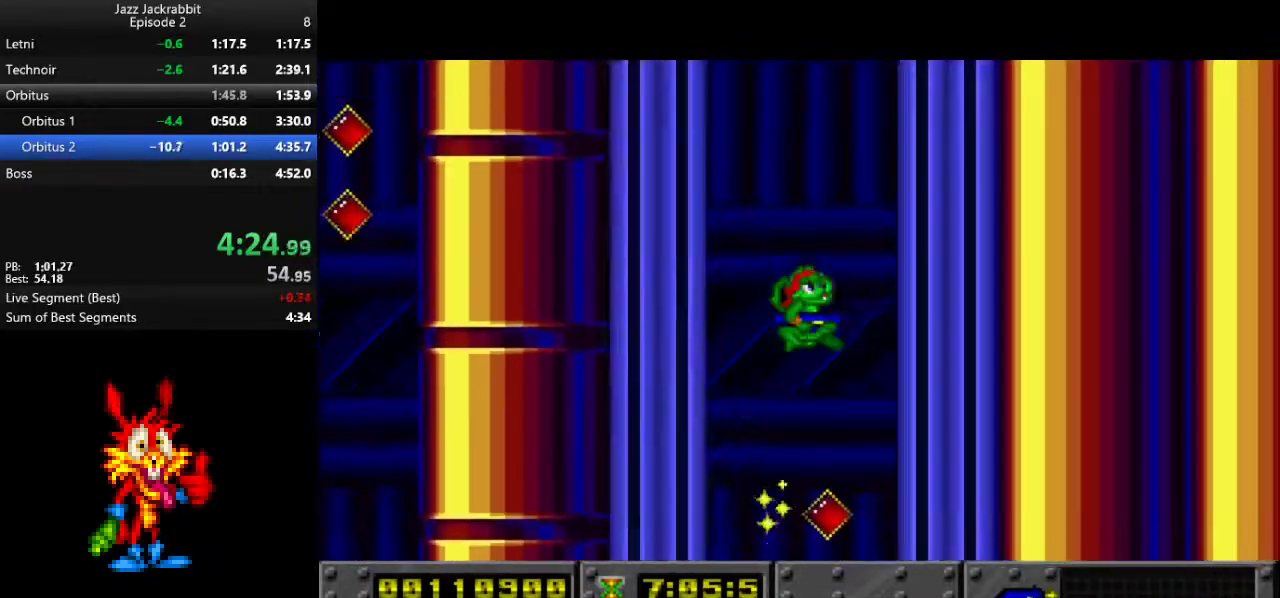
{"keys": ["right"], "events": [[200, "left", "down"], [200, "right", "up"], [433, "left", "up"], [433, "right", "down"]]}
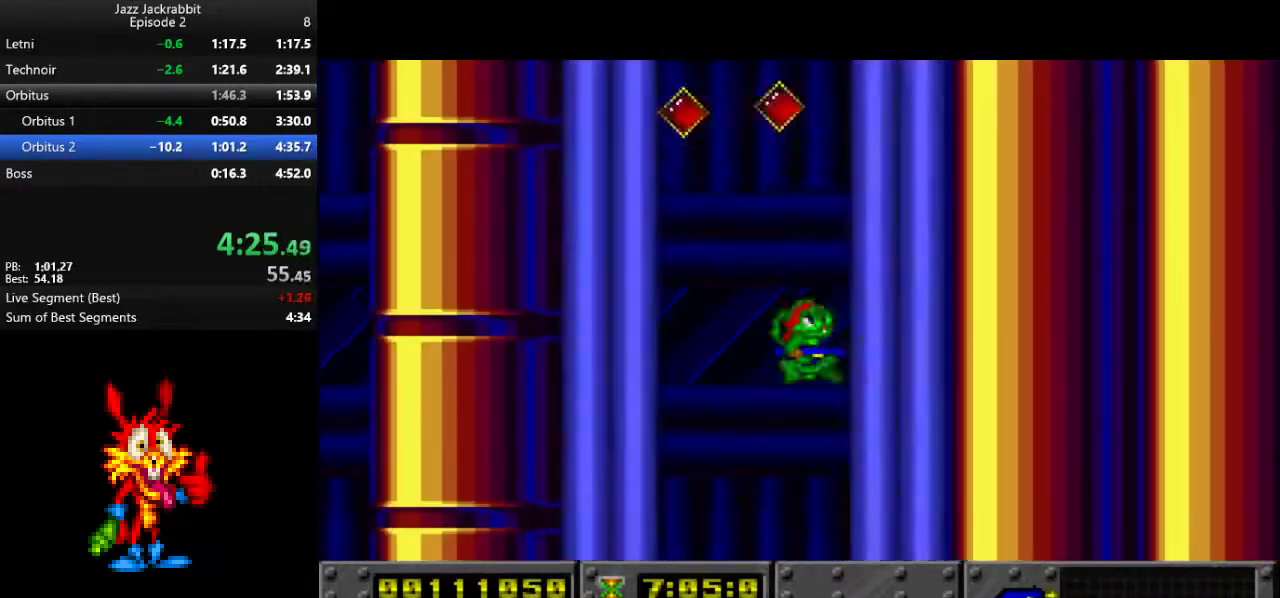
{"keys": ["right"], "events": [[250, "left", "down"], [250, "right", "up"], [350, "right", "down"], [383, "left", "up"]]}
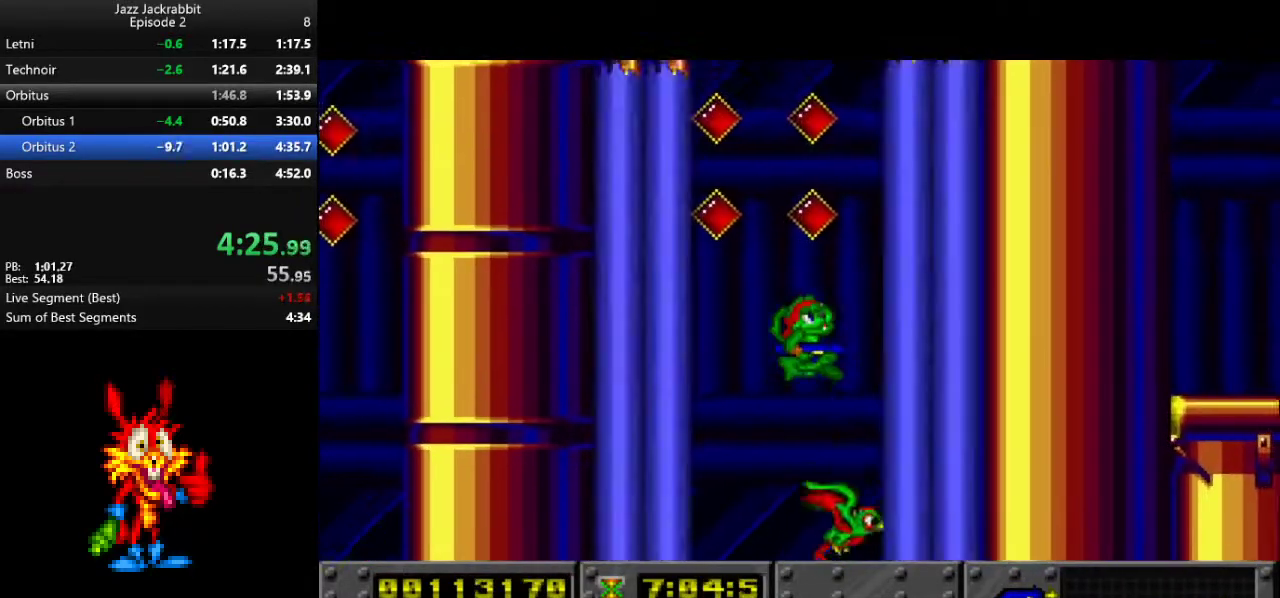
{"keys": ["right"], "events": []}
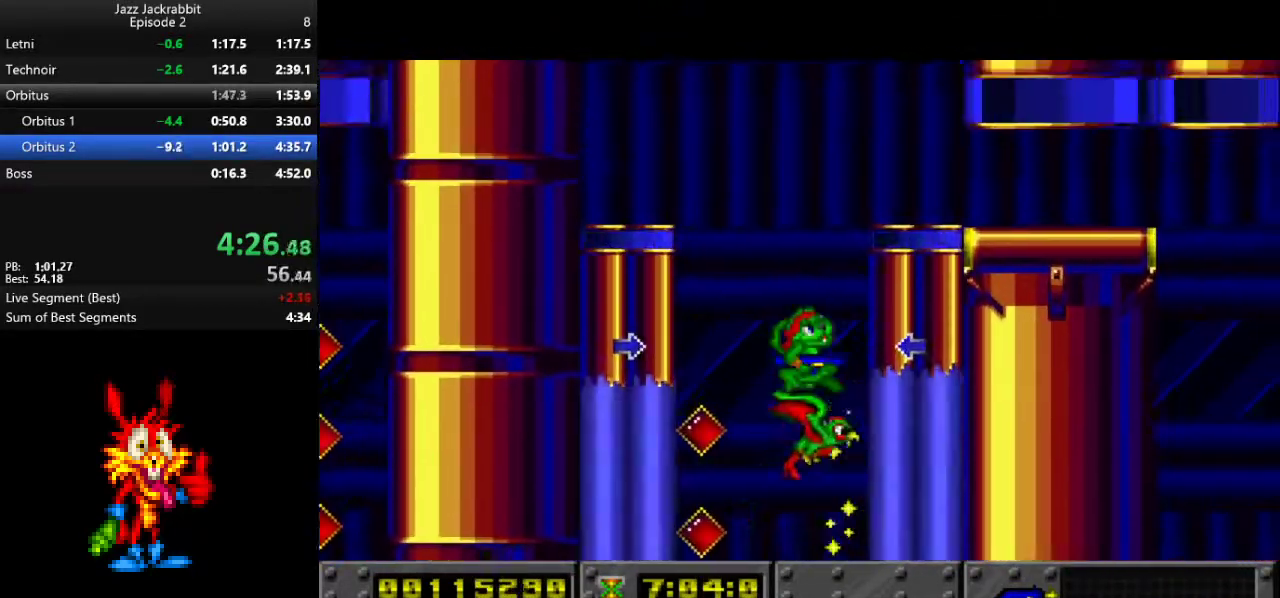
{"keys": ["right"], "events": []}
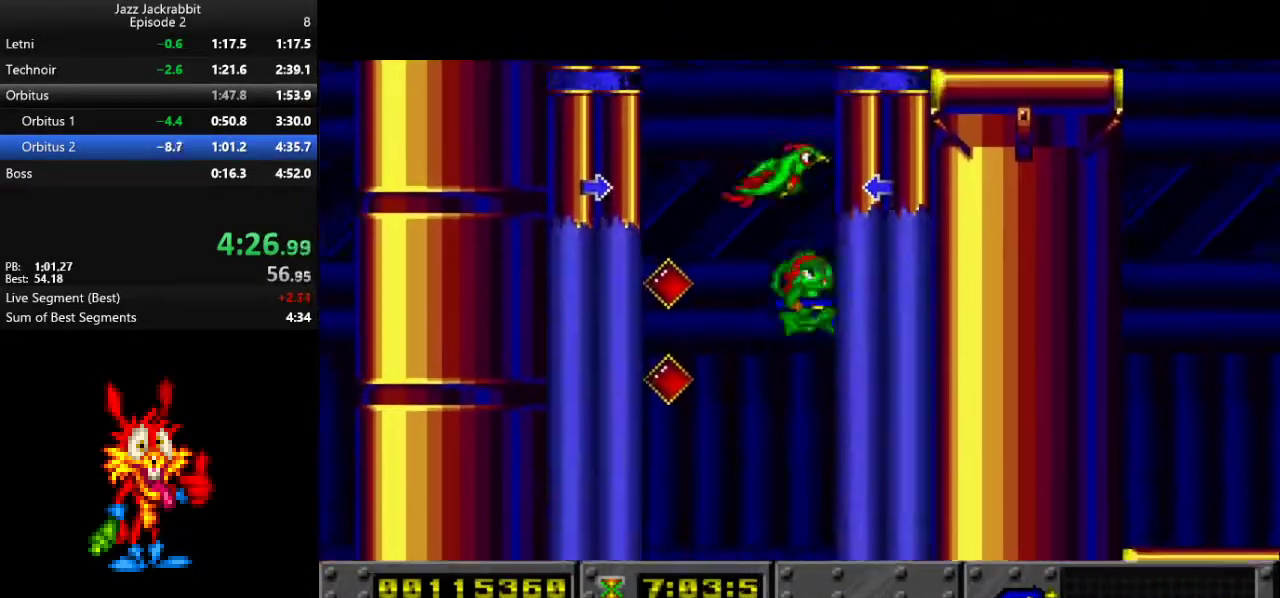
{"keys": ["2", "right"], "events": [[483, "2", "down"]]}
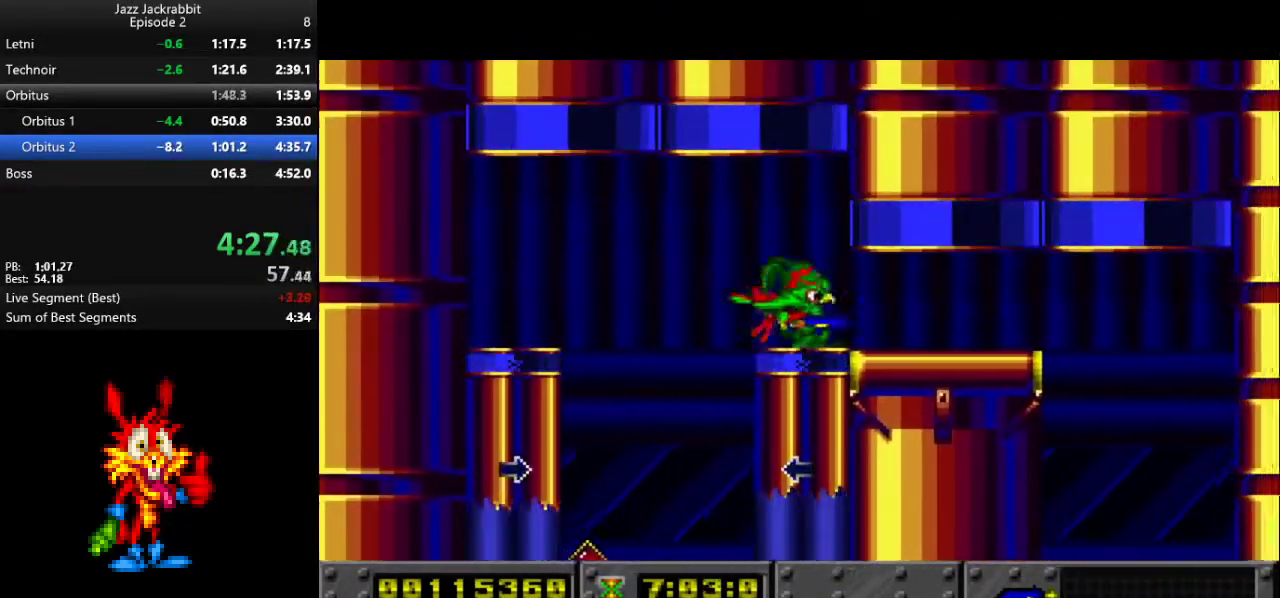
{"keys": ["down", "right"], "events": [[117, "2", "up"], [417, "down", "down"]]}
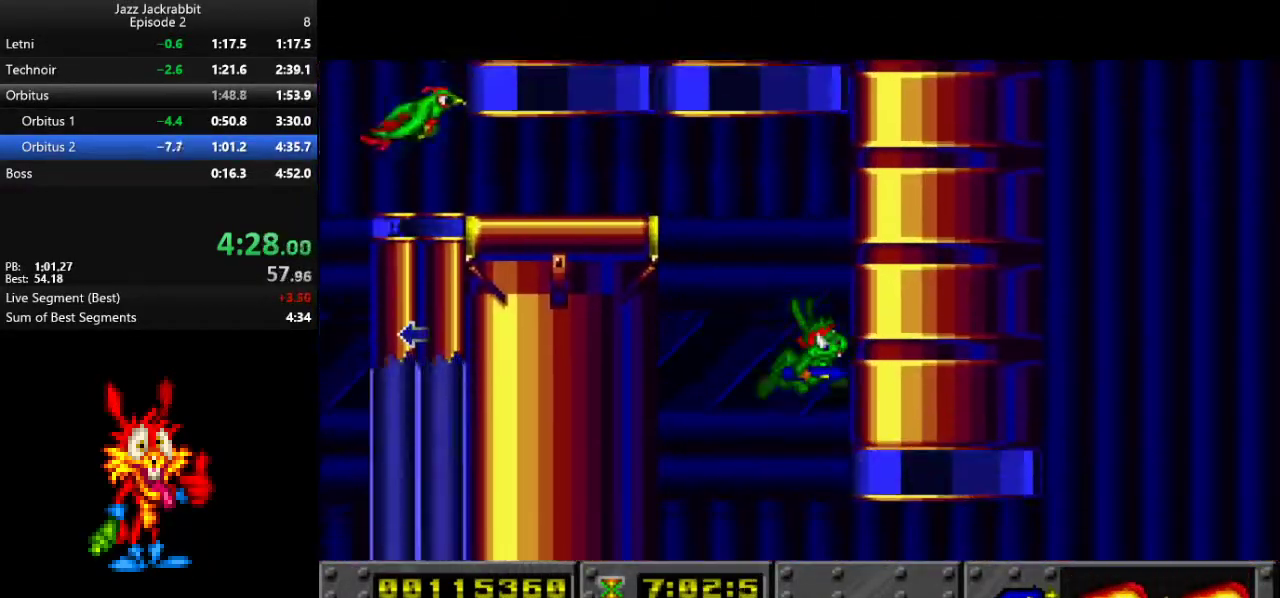
{"keys": ["down", "right"], "events": []}
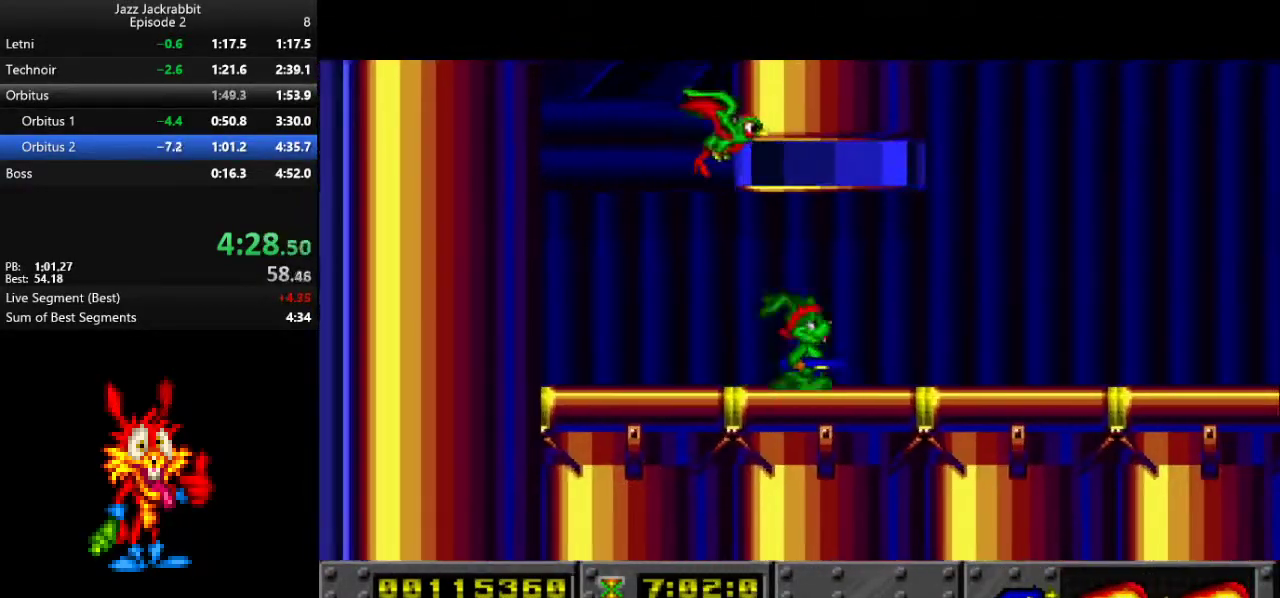
{"keys": ["down", "right"], "events": [[100, "shoot", "down"], [167, "shoot", "up"], [383, "shoot", "down"], [450, "shoot", "up"]]}
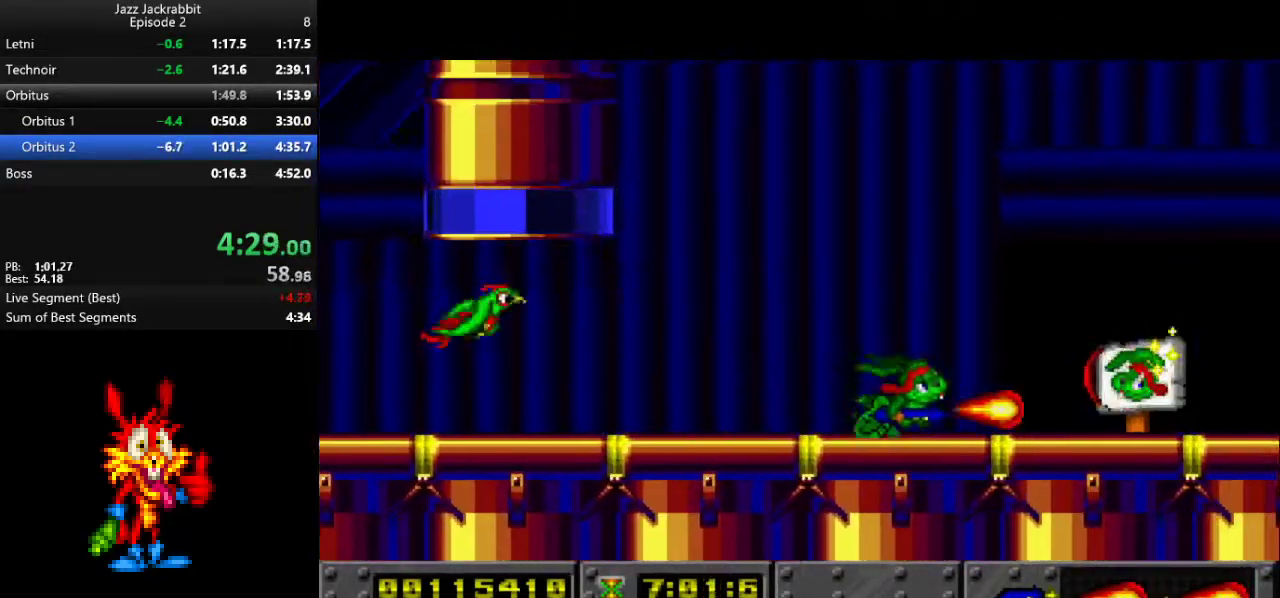
{"keys": ["right"], "events": [[250, "1", "down"], [250, "jump", "down"], [283, "1", "up"], [317, "jump", "up"], [417, "down", "up"]]}
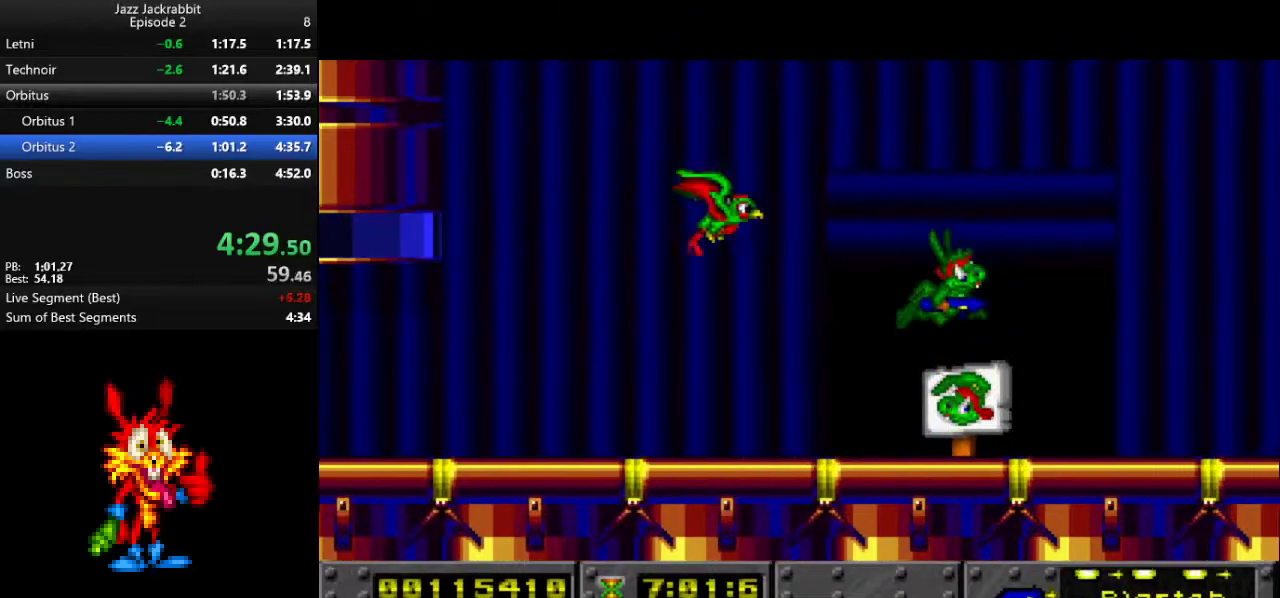
{"keys": ["right"], "events": [[50, "down", "down"], [300, "down", "up"]]}
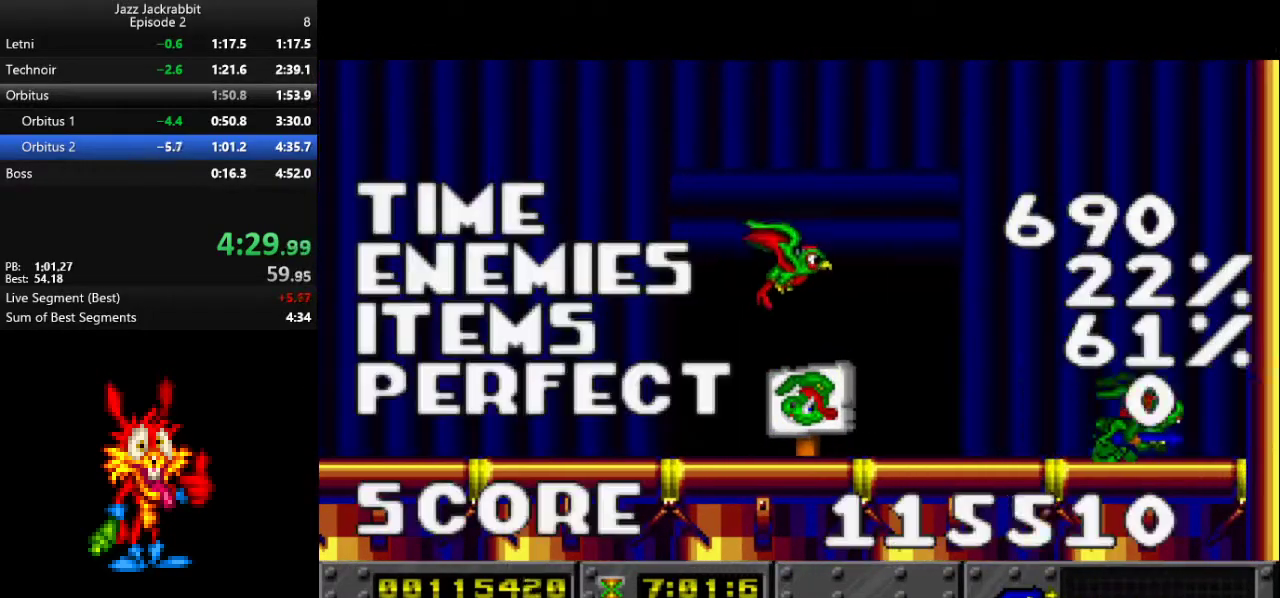
{"keys": ["down"], "events": [[33, "shoot", "down"], [100, "shoot", "up"], [133, "right", "up"], [167, "shoot", "down"], [200, "down", "down"], [233, "shoot", "up"], [300, "shoot", "down"], [367, "shoot", "up"], [400, "shoot", "down"], [483, "shoot", "up"]]}
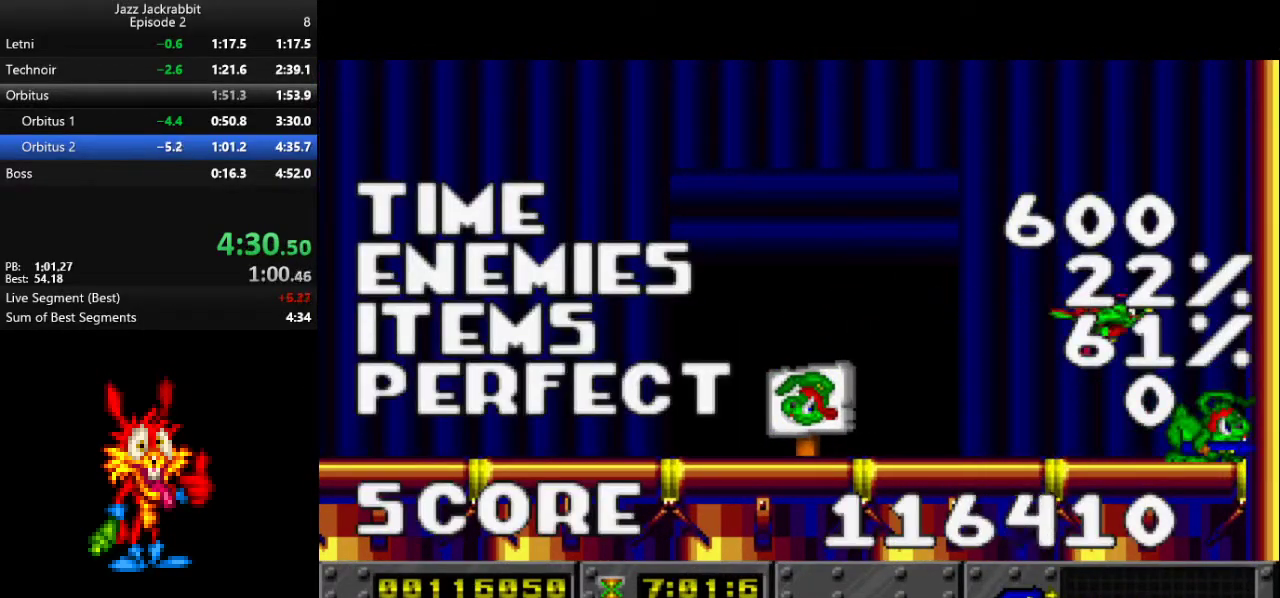
{"keys": ["down"], "events": [[50, "shoot", "down"], [117, "shoot", "up"], [183, "shoot", "down"], [250, "shoot", "up"], [317, "shoot", "down"], [350, "shoot", "up"], [450, "shoot", "down"], [483, "shoot", "up"]]}
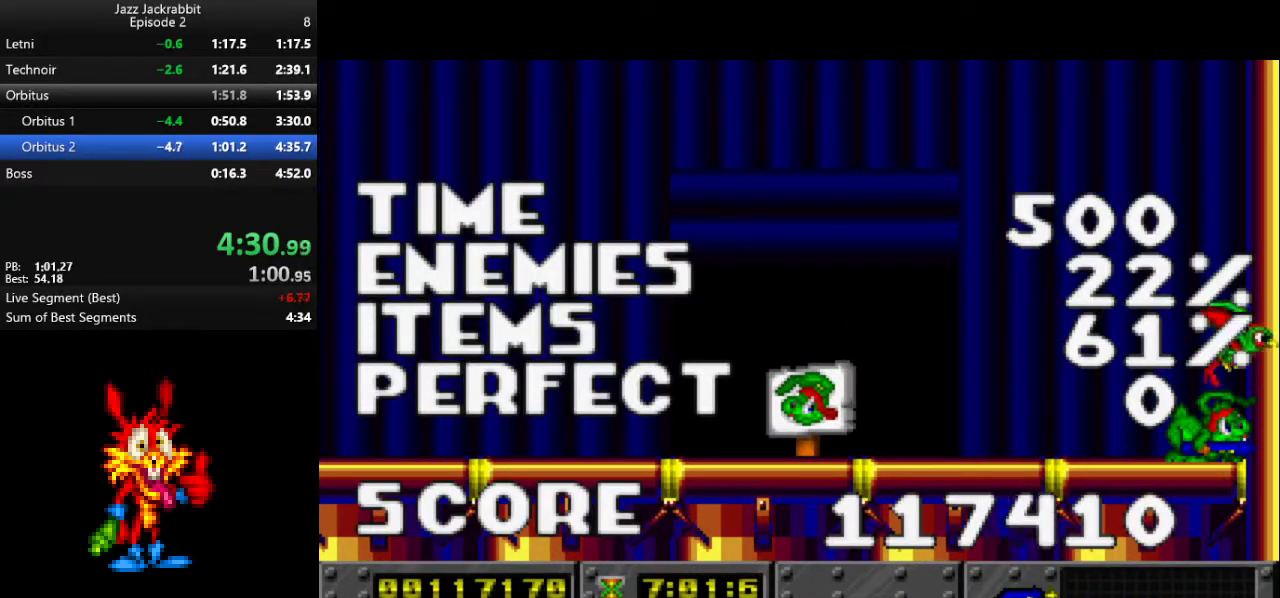
{"keys": ["shoot"], "events": [[83, "shoot", "down"], [117, "shoot", "up"], [183, "shoot", "down"], [217, "down", "up"], [250, "shoot", "up"], [317, "shoot", "down"], [400, "shoot", "up"], [467, "shoot", "down"]]}
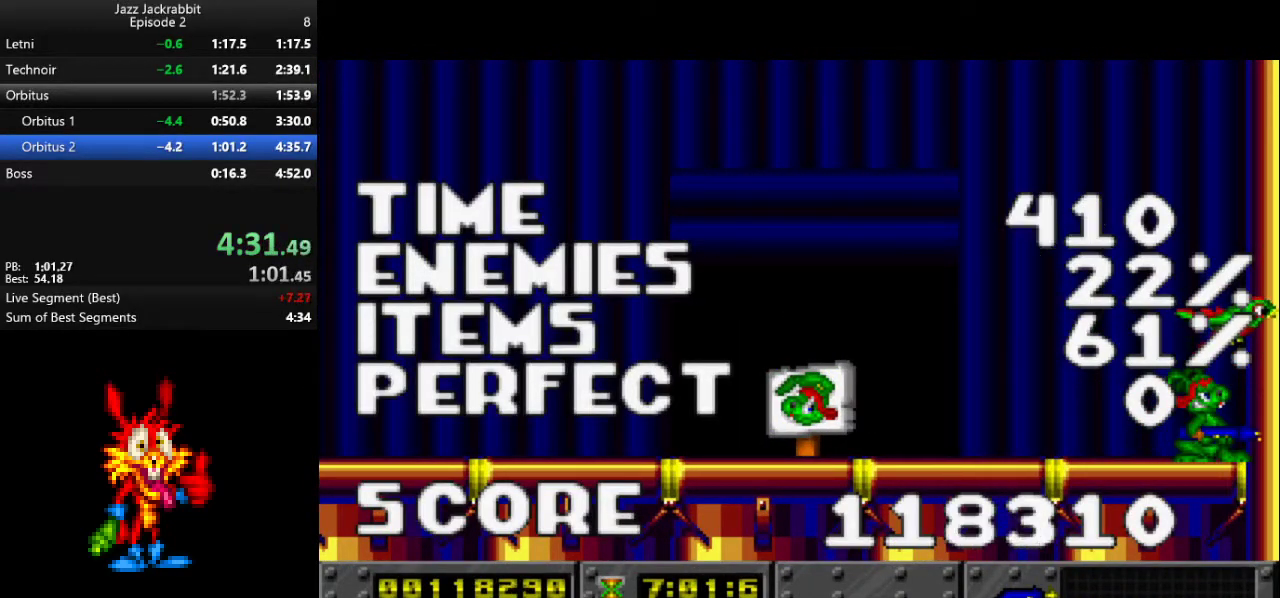
{"keys": ["shoot"], "events": [[33, "shoot", "up"], [100, "shoot", "down"], [133, "shoot", "up"], [200, "shoot", "down"], [267, "shoot", "up"], [333, "shoot", "down"], [400, "shoot", "up"], [467, "shoot", "down"]]}
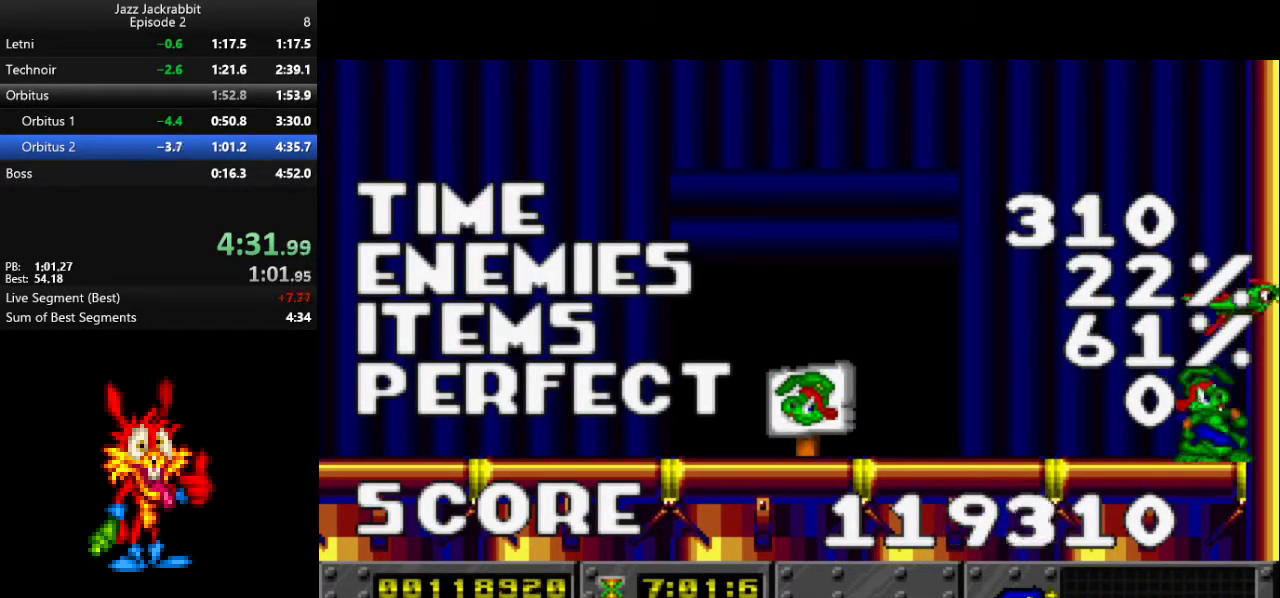
{"keys": ["shoot"], "events": [[33, "shoot", "up"], [100, "shoot", "down"], [183, "shoot", "up"], [250, "shoot", "down"], [283, "shoot", "up"], [350, "shoot", "down"], [417, "shoot", "up"], [483, "shoot", "down"]]}
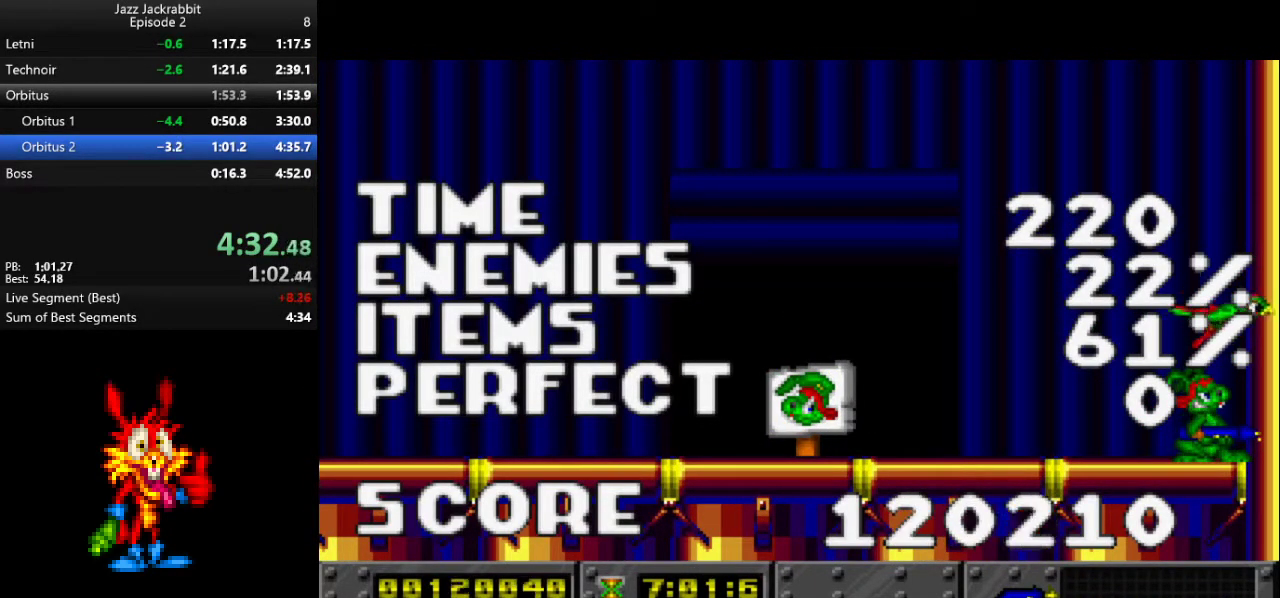
{"keys": [], "events": [[50, "shoot", "up"], [150, "shoot", "down"], [183, "shoot", "up"], [250, "shoot", "down"], [417, "shoot", "up"]]}
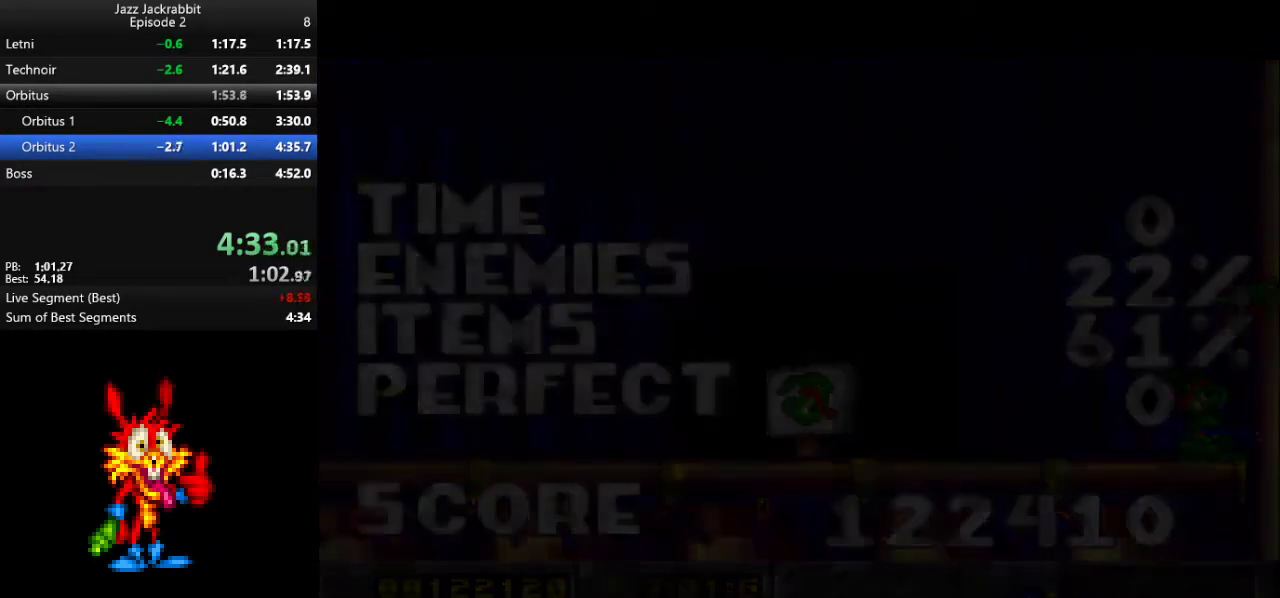
{"keys": [], "events": []}
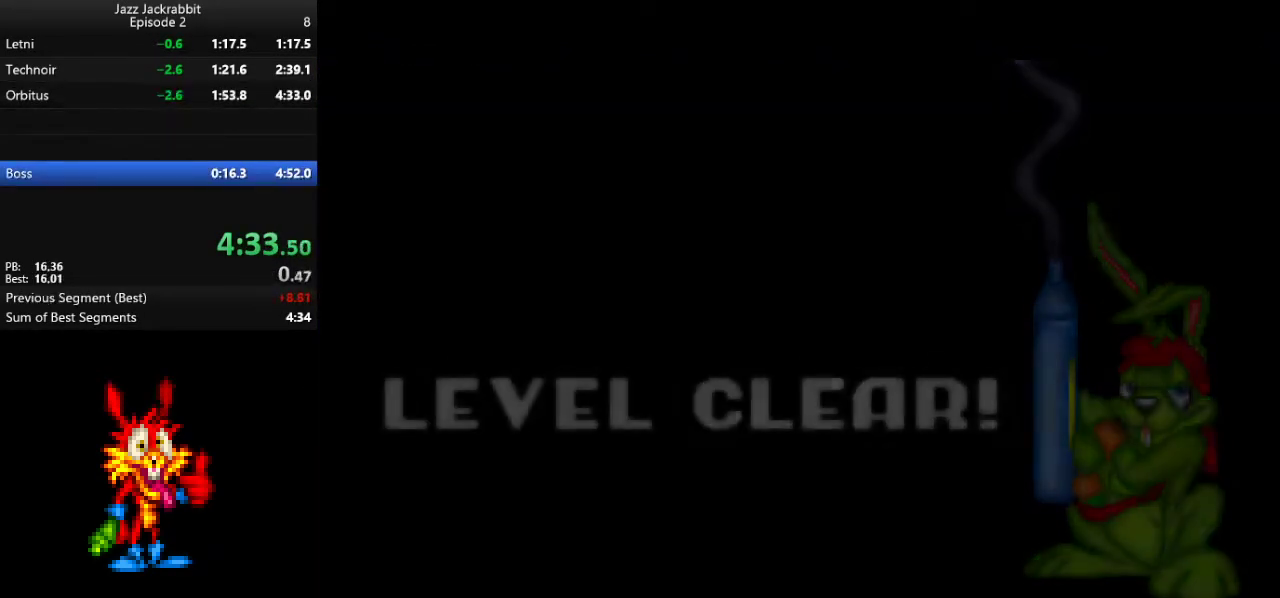
{"keys": [], "events": []}
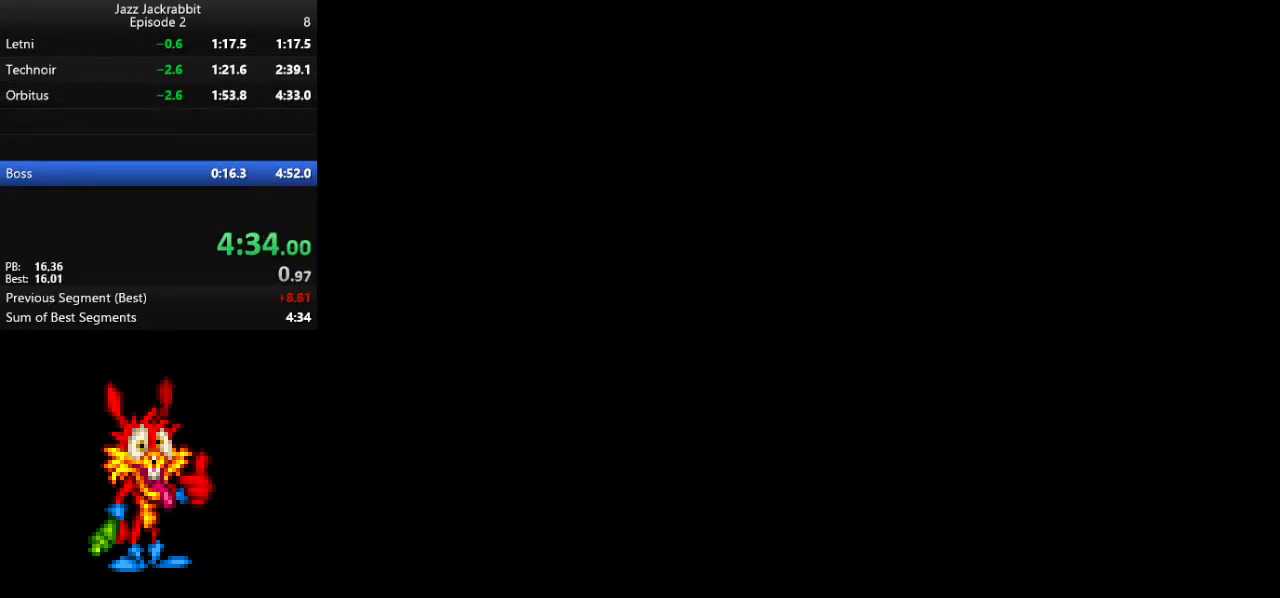
{"keys": [], "events": []}
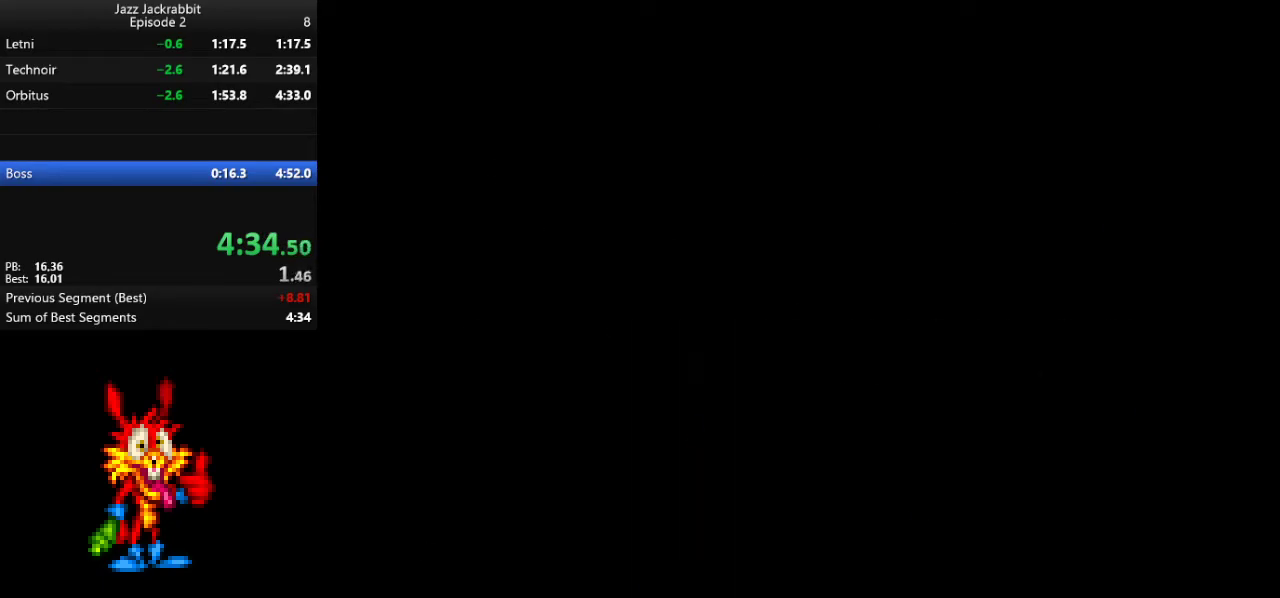
{"keys": ["right"], "events": [[317, "right", "down"], [317, "shoot", "down"], [400, "shoot", "up"], [467, "shoot", "down"], [500, "shoot", "up"]]}
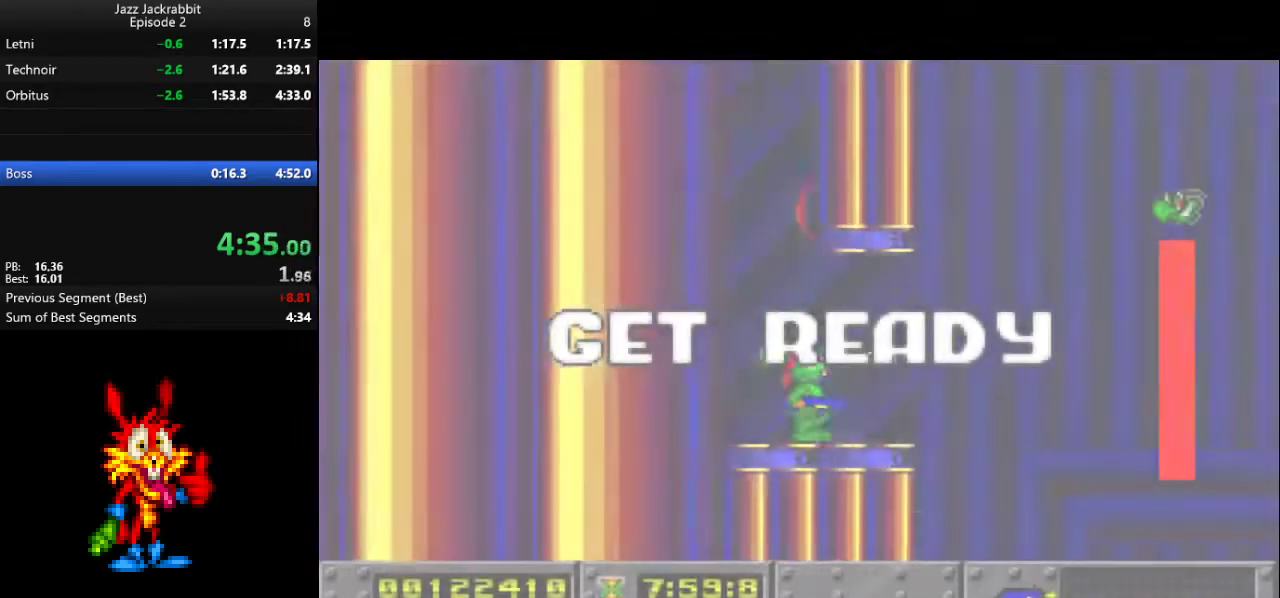
{"keys": ["right", "shoot"], "events": [[100, "shoot", "down"], [133, "shoot", "up"], [200, "shoot", "down"], [267, "shoot", "up"], [333, "shoot", "down"]]}
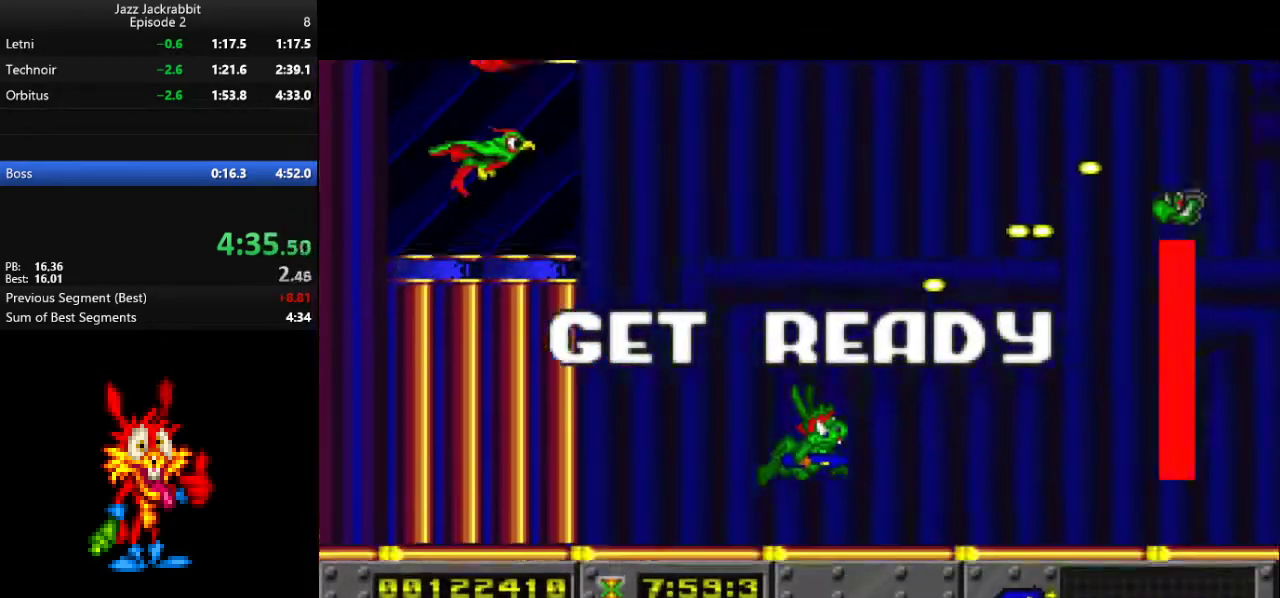
{"keys": ["down", "left"], "events": [[17, "shoot", "up"], [83, "3", "down"], [217, "3", "up"], [317, "down", "down"], [317, "right", "up"], [350, "left", "down"]]}